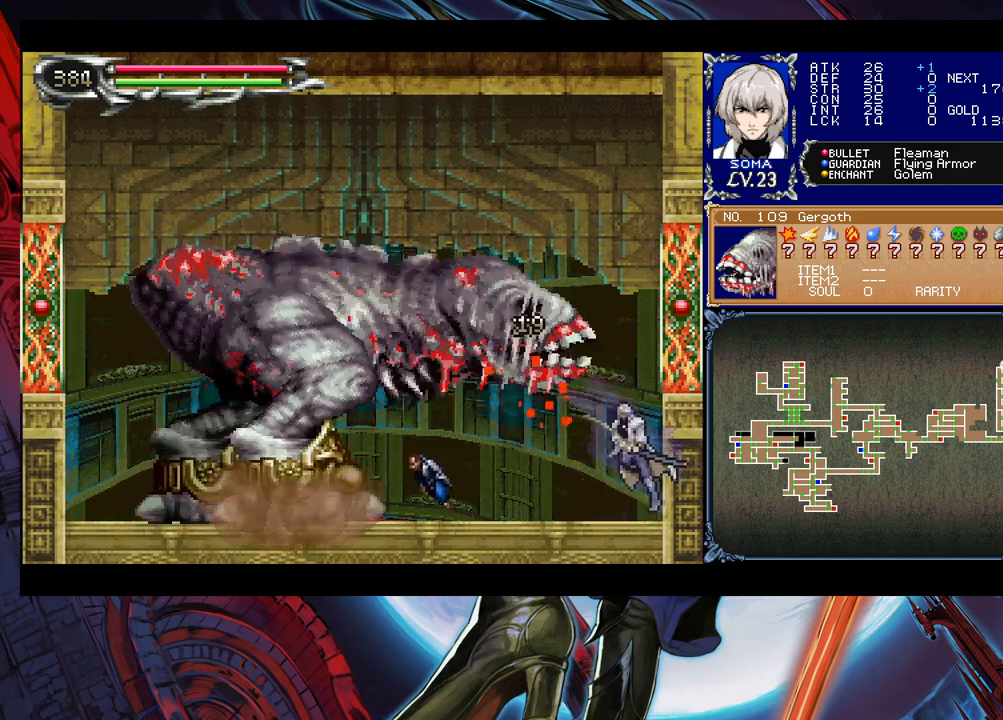
Gameplay with a controller (Xbox layout); each line is a JSON object with the inputs held at the frame after it. "events" lists button and stick changes between this image and that frame as [ms after this image, input, new state], when the widget could be followed in between. Not read: L2 R2 right_stick.
{"buttons": [], "left_stick": "down", "events": [[33, "left_stick", "center"], [150, "left_stick", "down"]]}
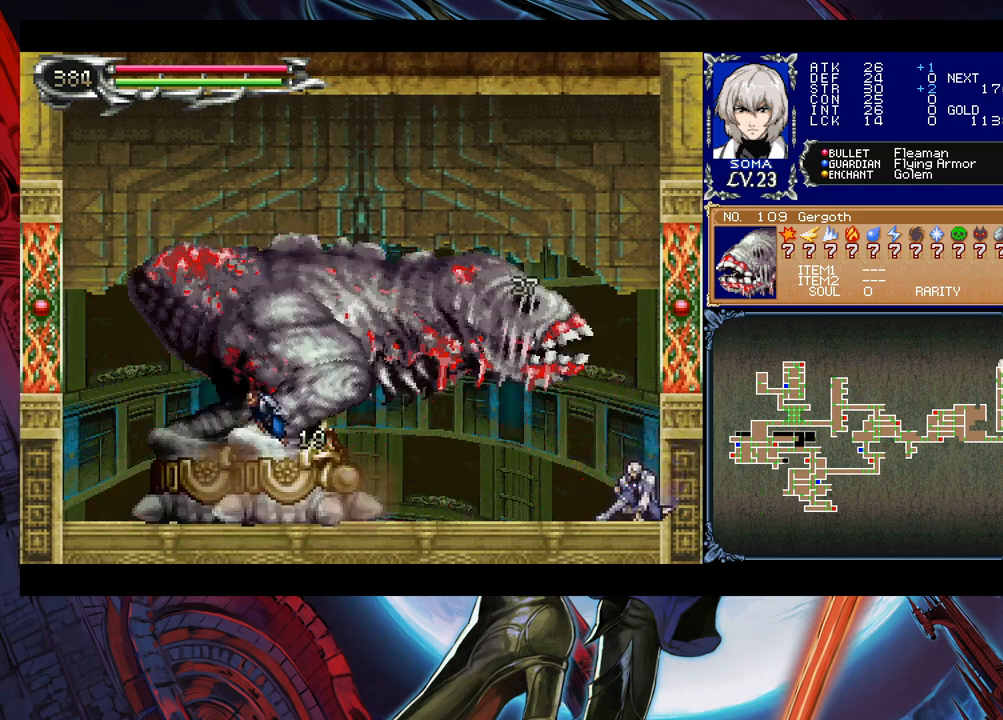
{"buttons": [], "left_stick": "down-right", "events": [[150, "B", "down"], [200, "B", "up"], [450, "left_stick", "down-right"]]}
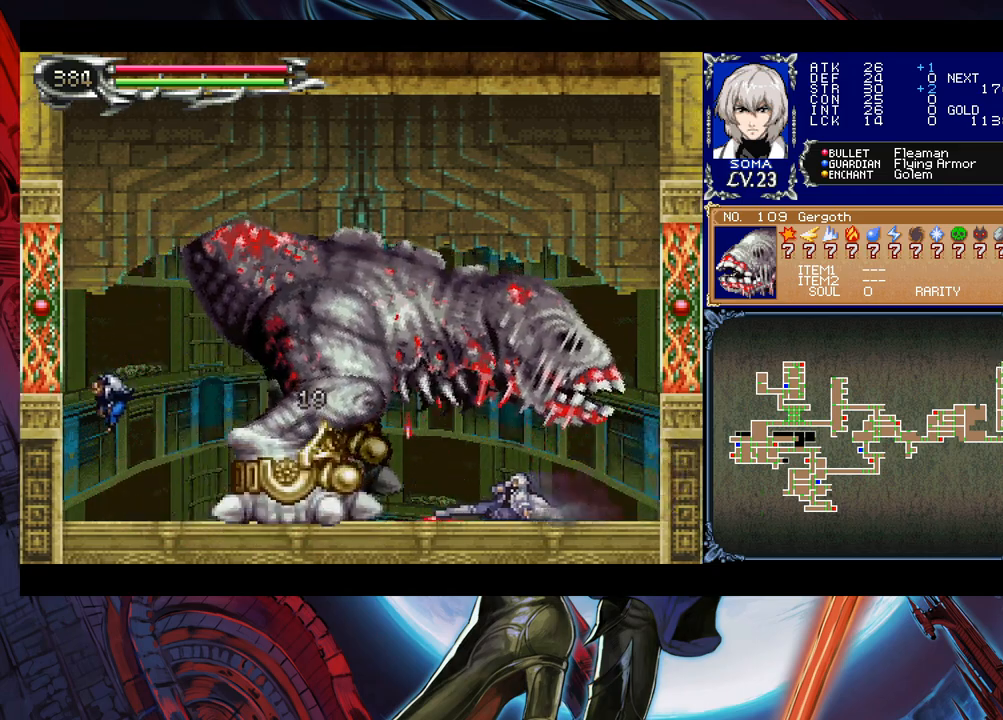
{"buttons": ["A"], "left_stick": "down-left", "events": [[383, "left_stick", "down-left"], [483, "A", "down"]]}
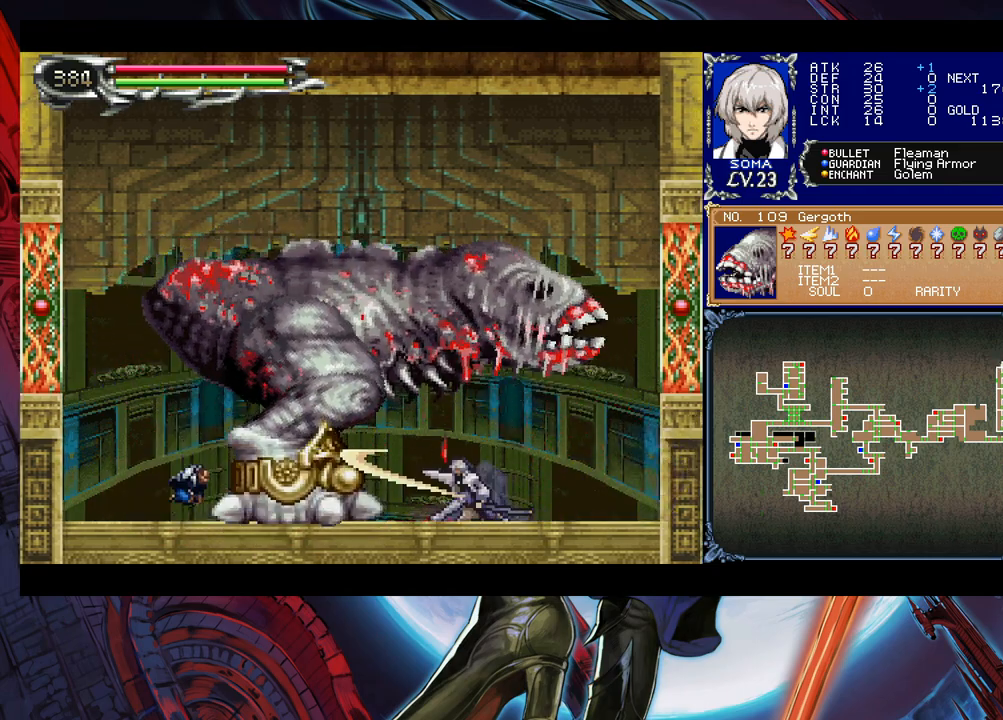
{"buttons": [], "left_stick": "down-left", "events": [[33, "A", "up"], [100, "A", "down"], [150, "A", "up"], [250, "A", "down"], [333, "A", "up"], [400, "A", "down"], [450, "A", "up"]]}
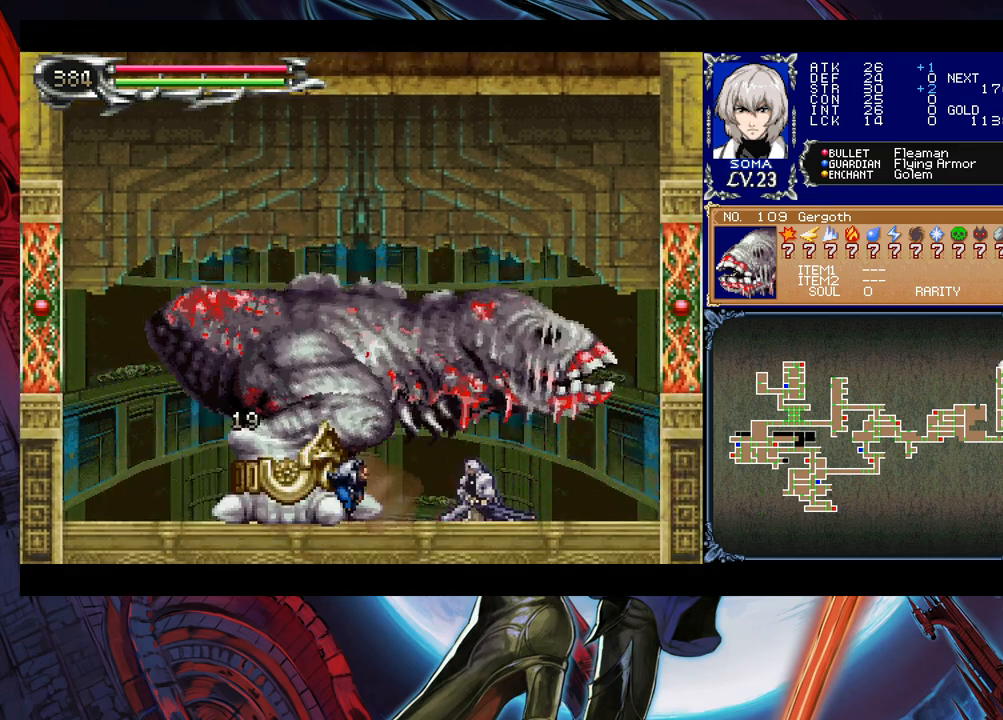
{"buttons": [], "left_stick": "down-left", "events": [[50, "A", "down"], [100, "A", "up"], [183, "A", "down"], [283, "A", "up"], [300, "A", "down"], [433, "A", "up"]]}
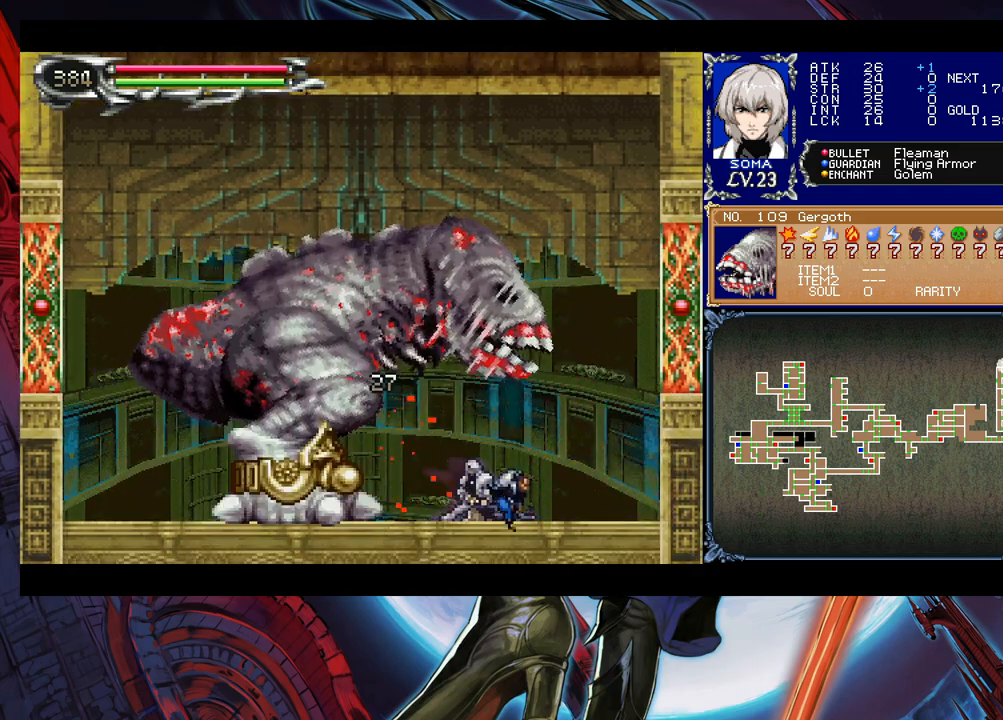
{"buttons": ["A"], "left_stick": "down", "events": [[200, "A", "down"], [250, "A", "up"], [250, "left_stick", "down"], [300, "A", "down"], [400, "A", "up"], [450, "A", "down"]]}
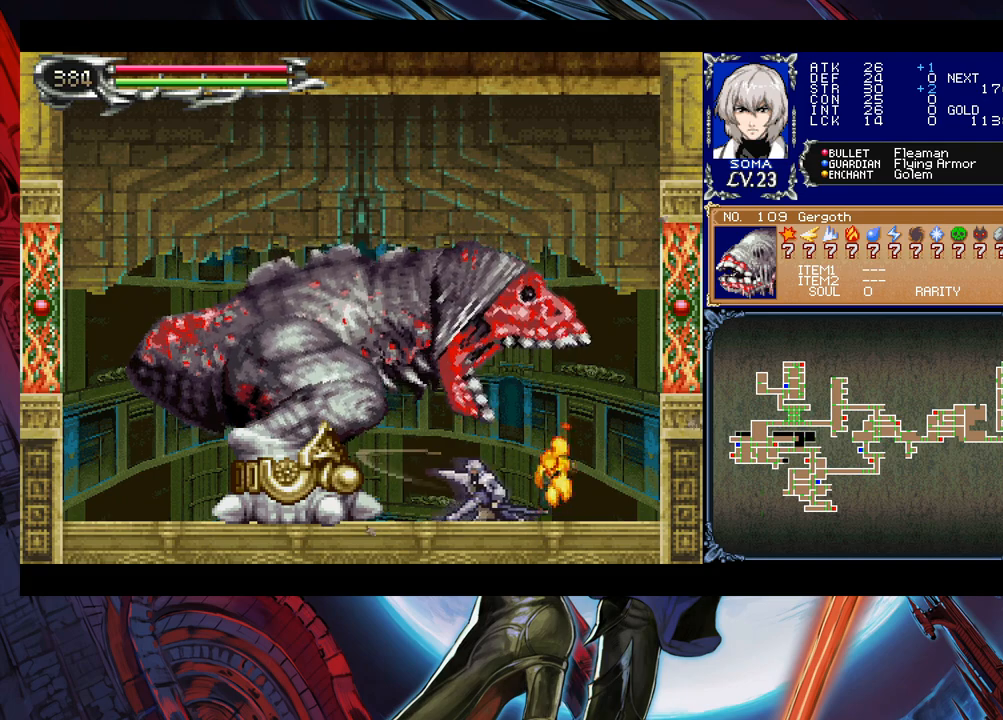
{"buttons": [], "left_stick": "right", "events": [[50, "A", "up"], [483, "left_stick", "right"]]}
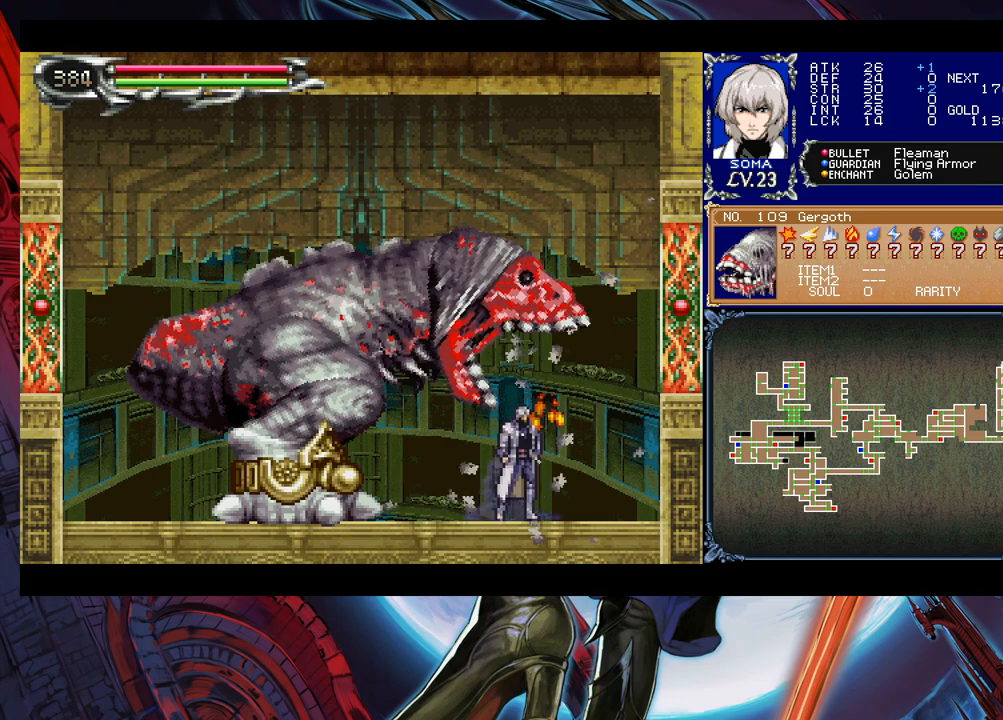
{"buttons": [], "left_stick": "right", "events": []}
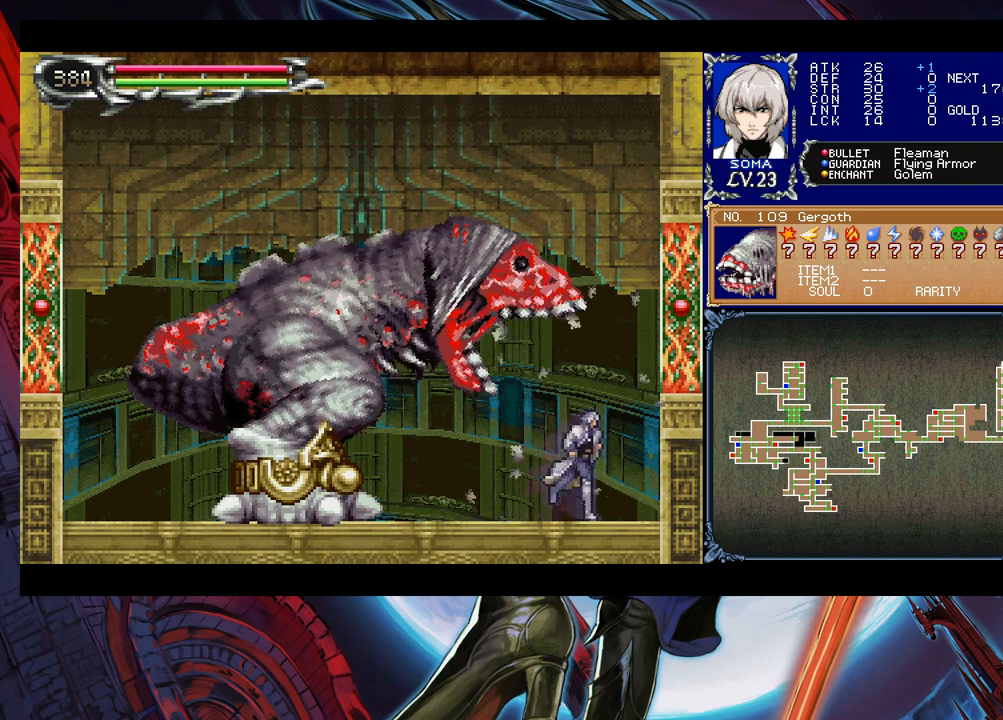
{"buttons": [], "left_stick": "right", "events": []}
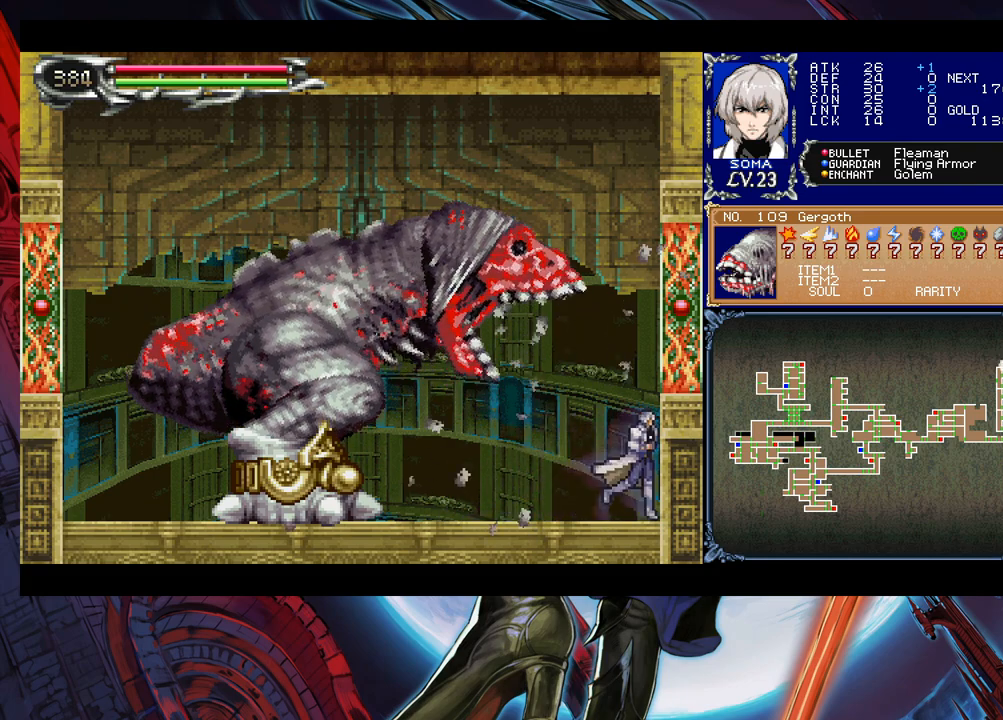
{"buttons": [], "left_stick": "right", "events": [[50, "B", "down"], [50, "left_stick", "left"], [100, "A", "down"], [100, "B", "up"], [150, "A", "up"], [150, "left_stick", "right"]]}
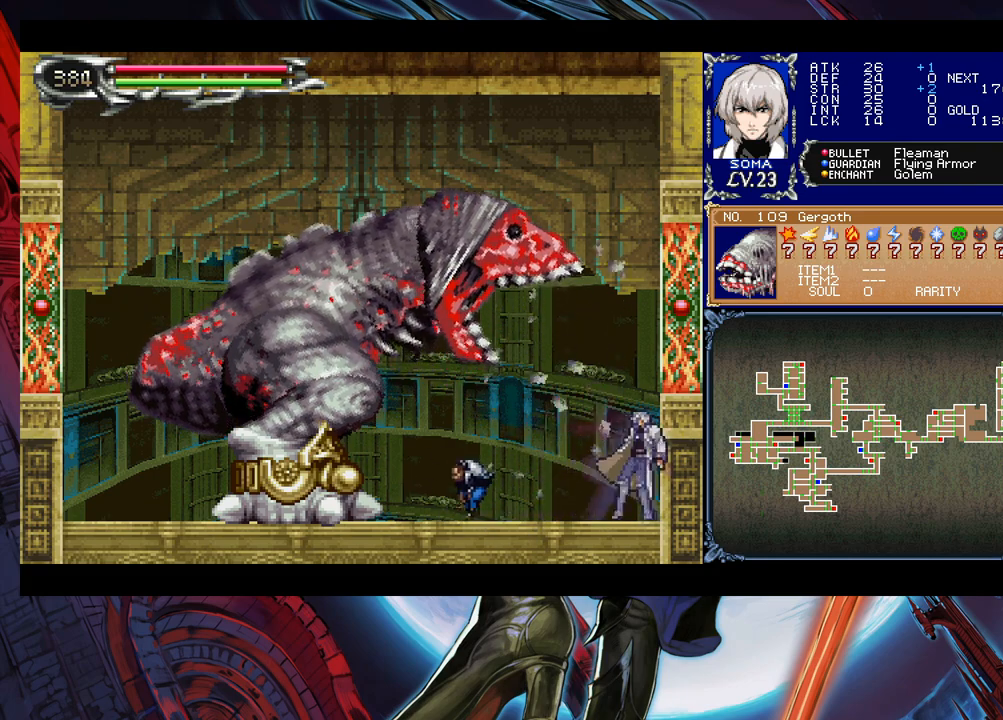
{"buttons": ["B"], "left_stick": "right", "events": [[33, "B", "down"], [283, "B", "up"], [350, "B", "down"]]}
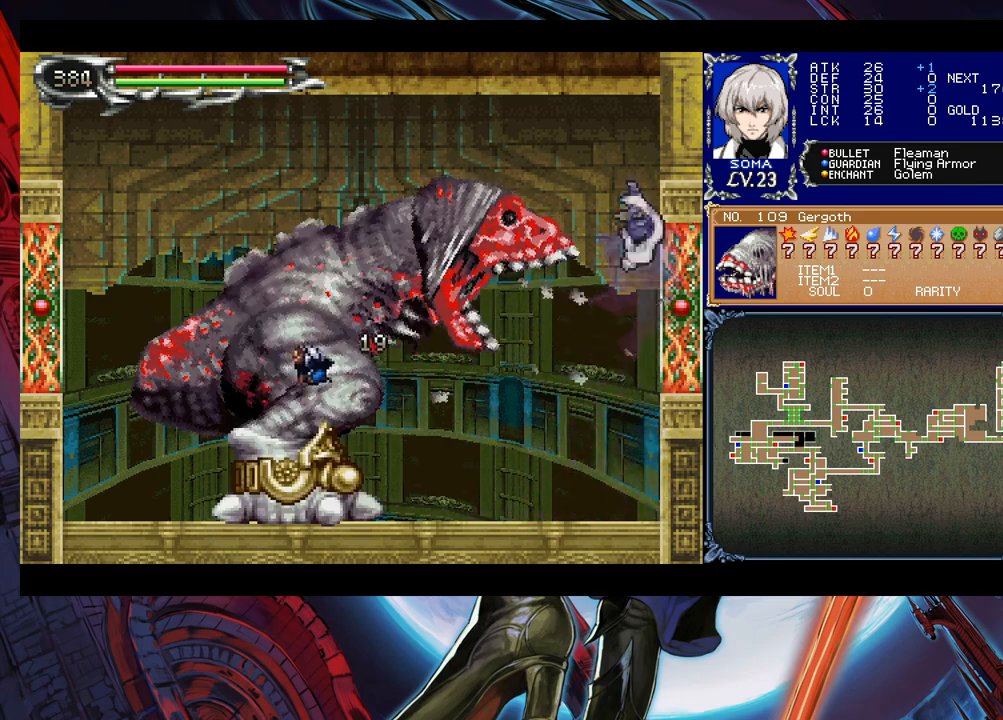
{"buttons": ["B"], "left_stick": "right", "events": []}
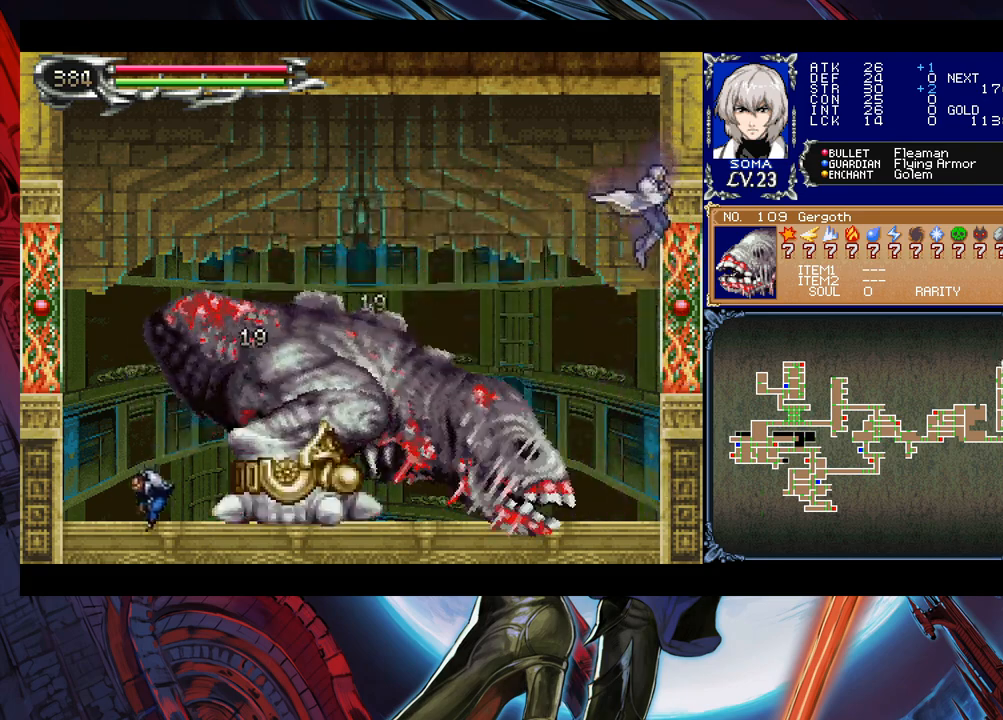
{"buttons": [], "left_stick": "down-right", "events": [[200, "B", "up"], [383, "left_stick", "down-right"]]}
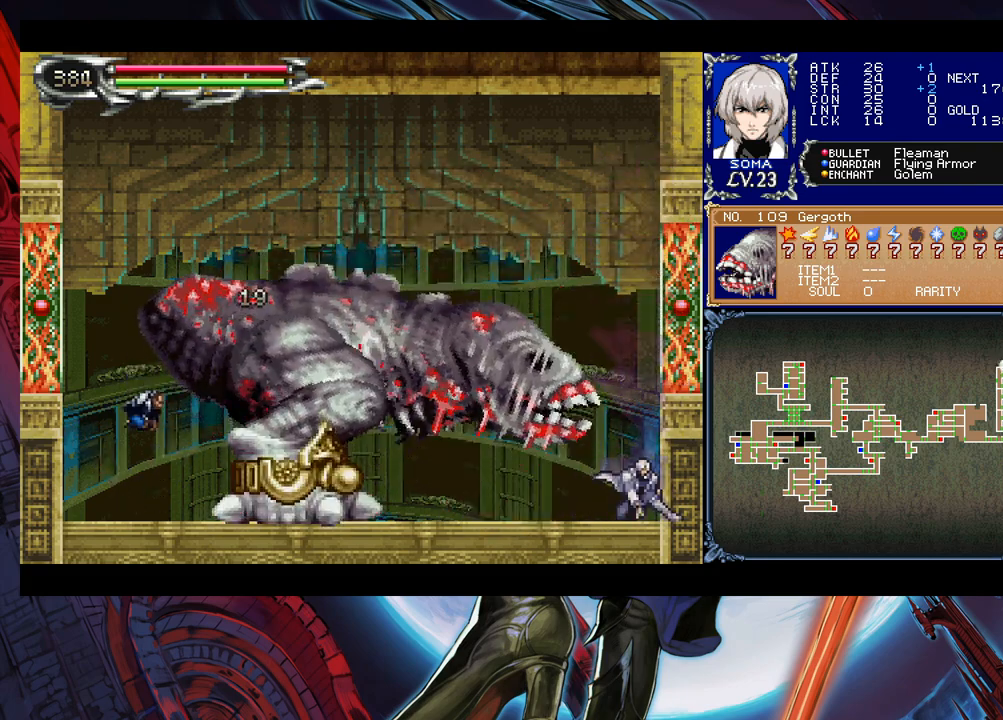
{"buttons": [], "left_stick": "down-right", "events": []}
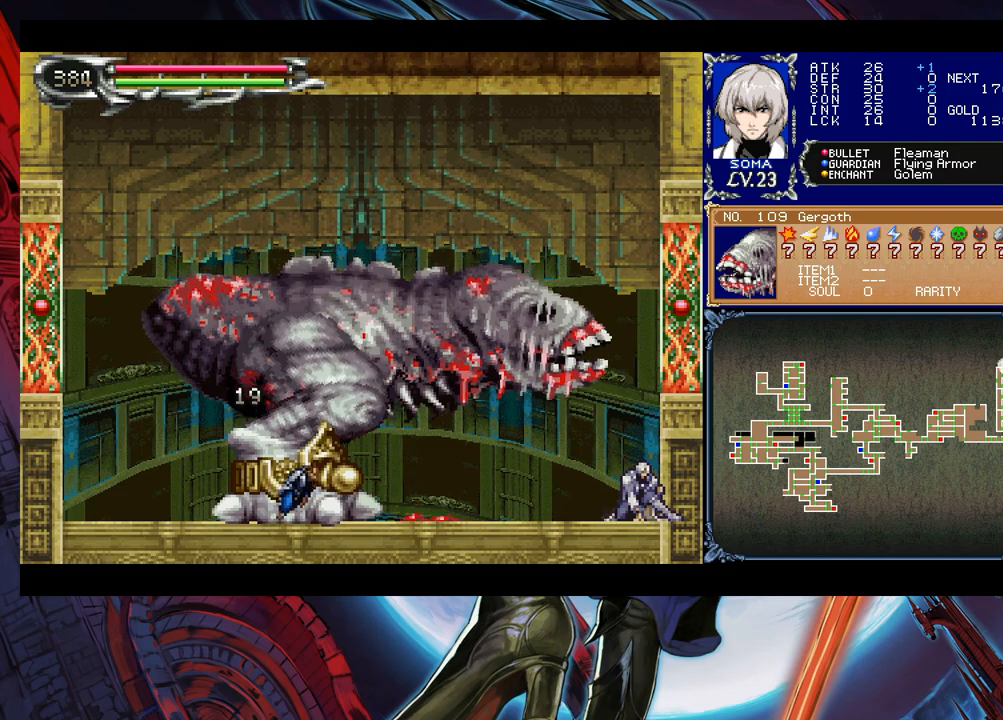
{"buttons": [], "left_stick": "down-right", "events": []}
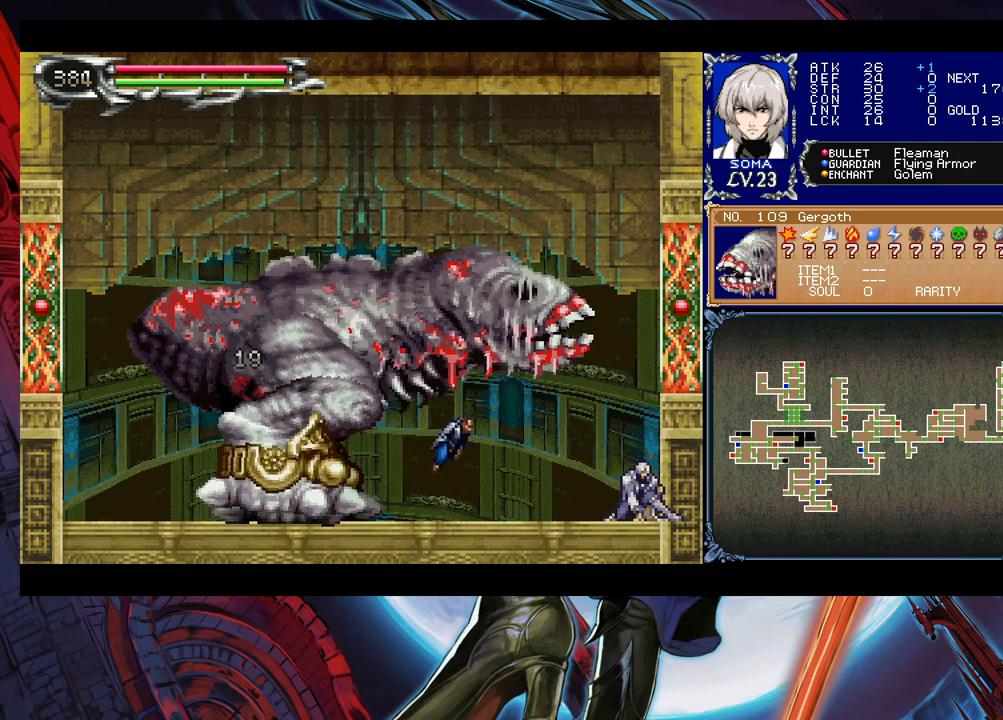
{"buttons": ["B"], "left_stick": "left", "events": [[333, "left_stick", "center"], [450, "B", "down"], [450, "left_stick", "left"]]}
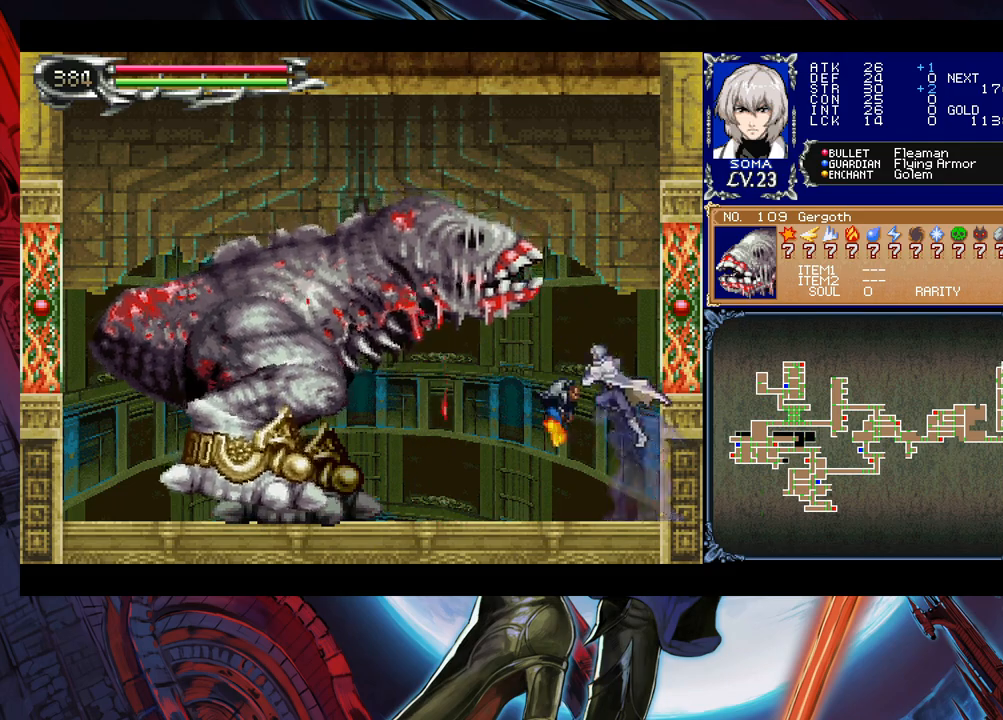
{"buttons": [], "left_stick": "up-left", "events": [[33, "A", "down"], [50, "B", "up"], [50, "left_stick", "right"], [150, "A", "up"], [233, "left_stick", "center"], [500, "left_stick", "up-left"]]}
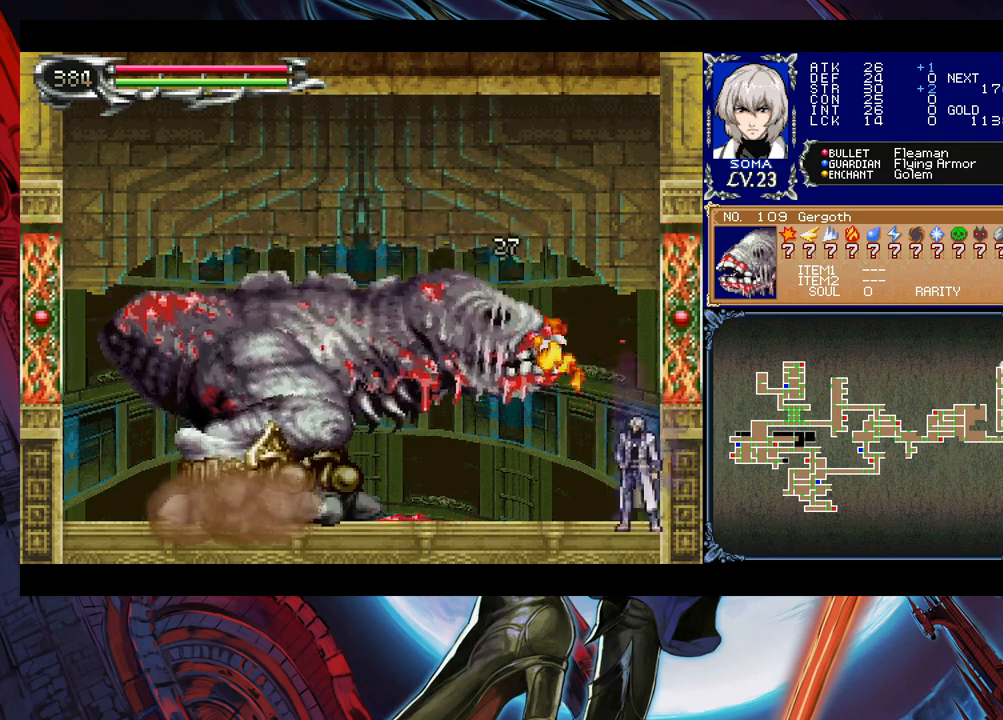
{"buttons": ["A", "B"], "left_stick": "center", "events": [[33, "B", "down"], [83, "A", "down"], [83, "B", "up"], [100, "left_stick", "center"], [150, "A", "up"], [350, "left_stick", "left"], [383, "B", "down"], [450, "A", "down"], [500, "left_stick", "center"]]}
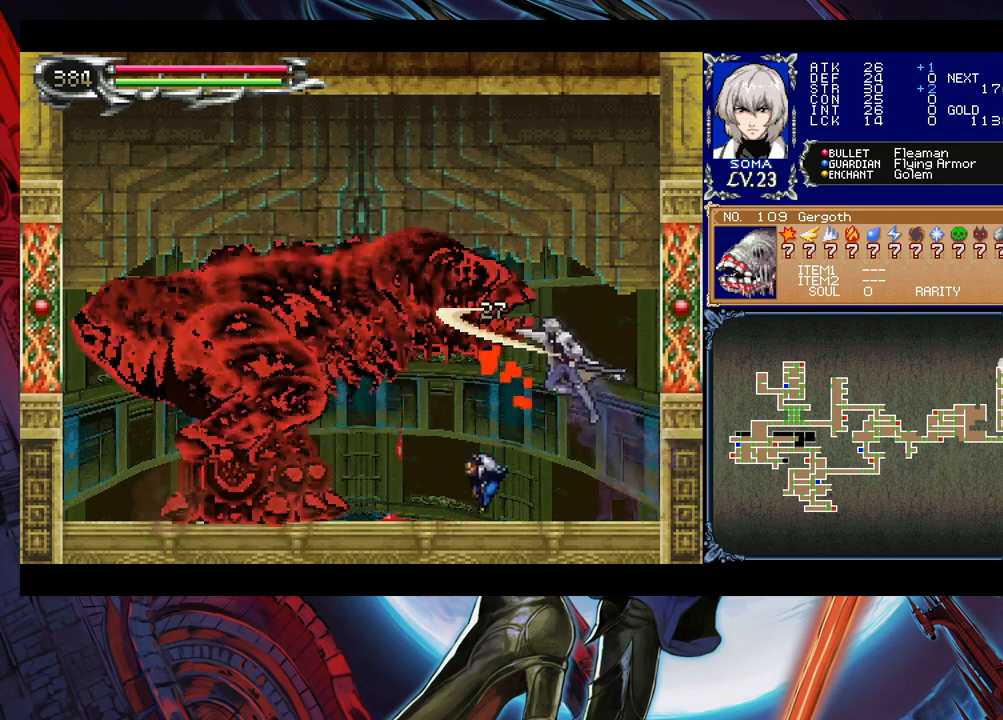
{"buttons": [], "left_stick": "left", "events": [[283, "A", "up"], [333, "B", "up"], [400, "left_stick", "left"]]}
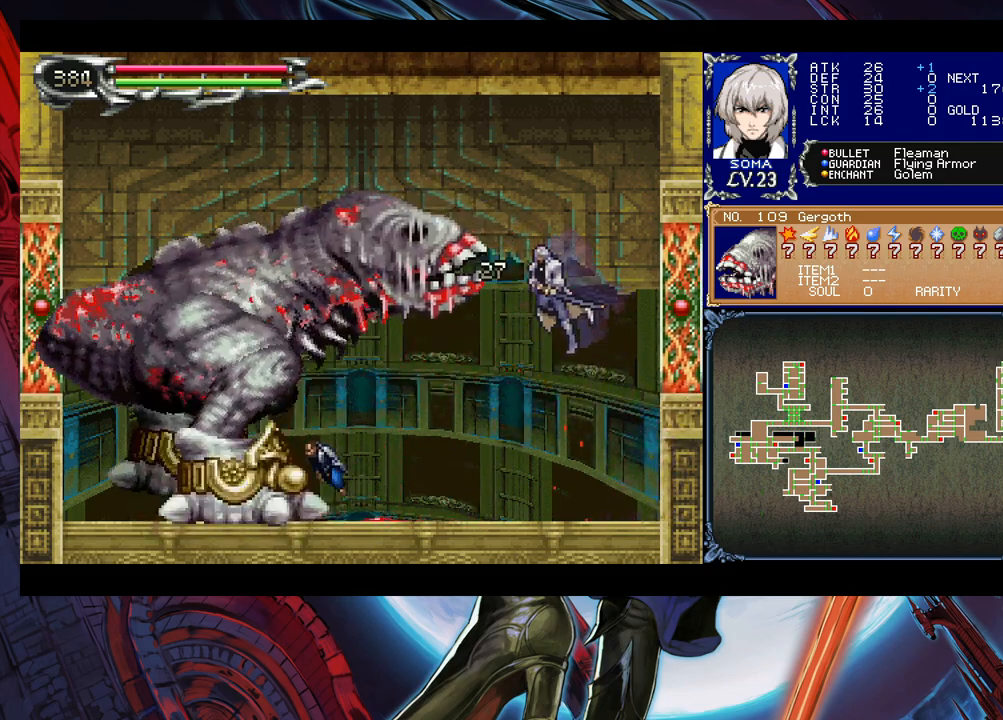
{"buttons": [], "left_stick": "center", "events": [[33, "A", "down"], [50, "left_stick", "right"], [83, "A", "up"], [300, "left_stick", "left"], [350, "B", "down"], [400, "A", "down"], [433, "B", "up"], [450, "left_stick", "center"], [500, "A", "up"]]}
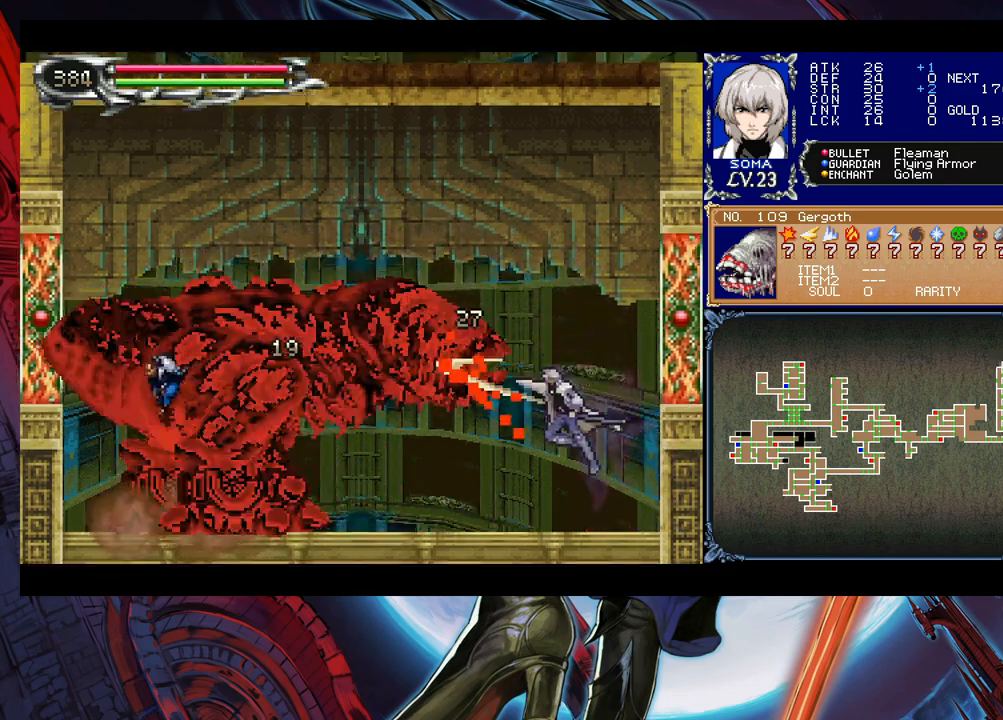
{"buttons": [], "left_stick": "center", "events": [[100, "left_stick", "left"], [183, "left_stick", "center"], [250, "B", "down"], [300, "A", "down"], [300, "B", "up"], [350, "A", "up"]]}
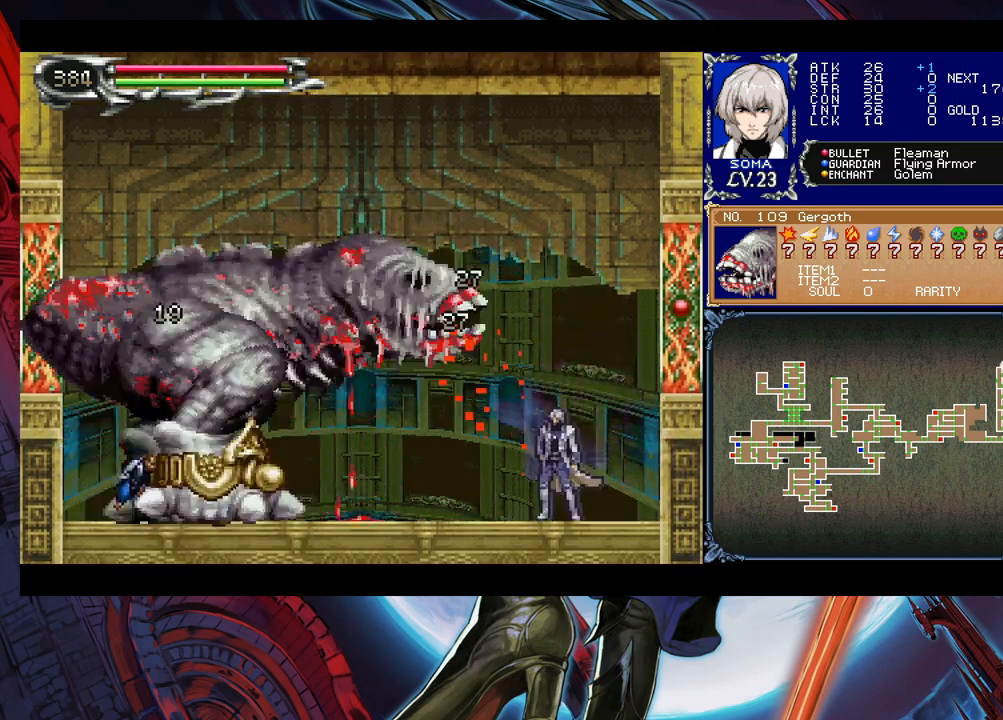
{"buttons": [], "left_stick": "center", "events": [[100, "B", "down"], [200, "A", "down"], [250, "A", "up"], [300, "B", "up"]]}
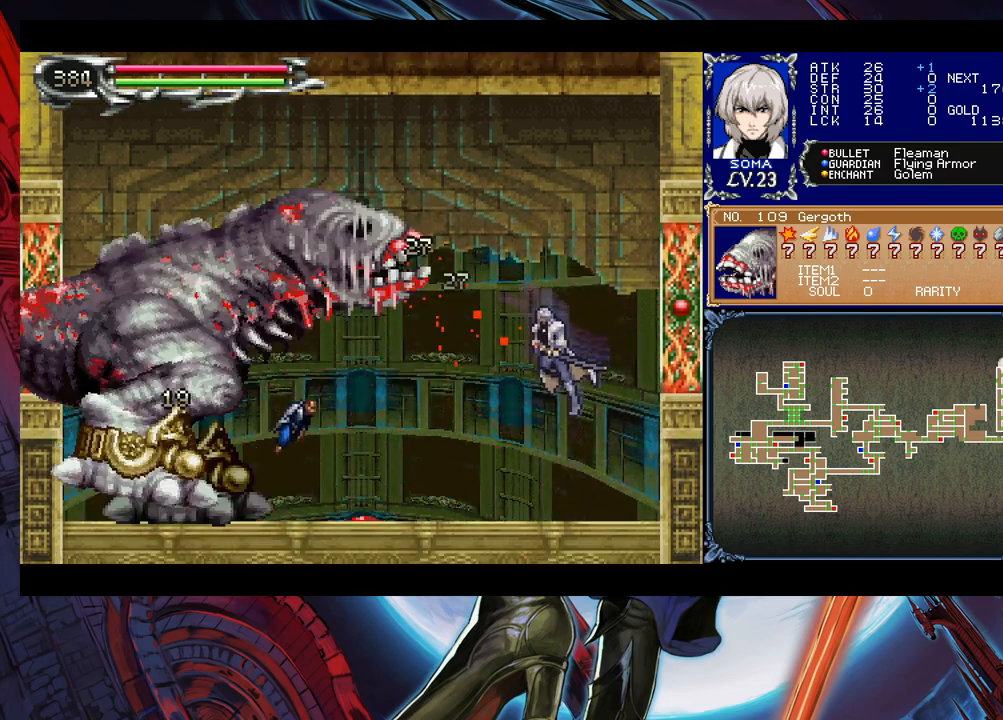
{"buttons": [], "left_stick": "center", "events": [[250, "left_stick", "up"], [283, "B", "down"], [333, "A", "down"], [333, "B", "up"], [350, "left_stick", "center"], [400, "A", "up"]]}
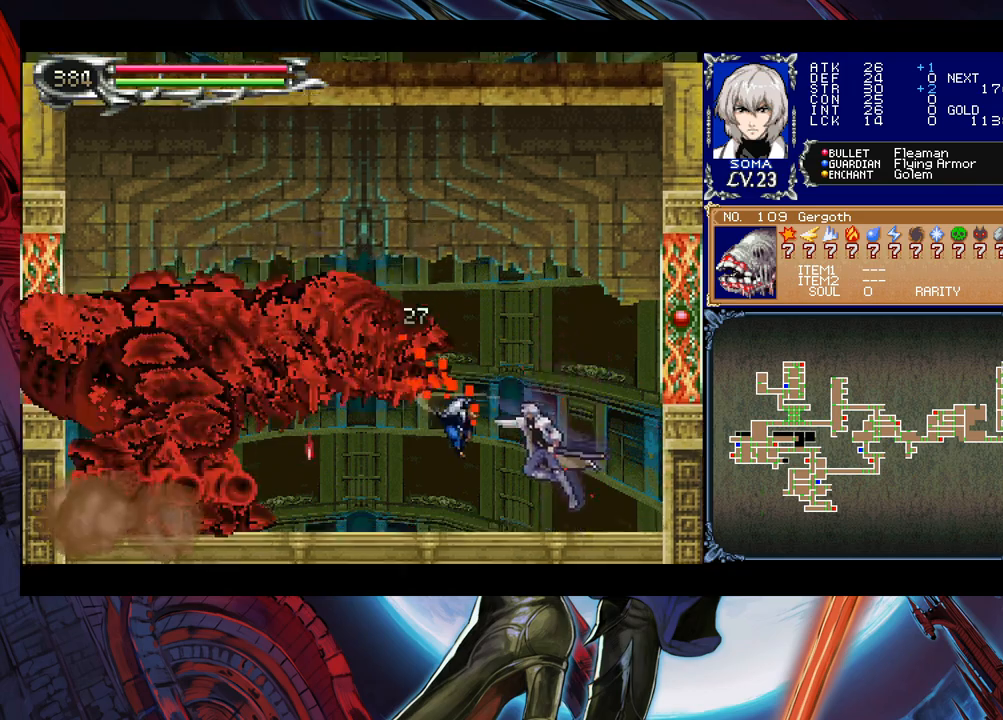
{"buttons": ["B"], "left_stick": "center", "events": [[150, "B", "down"], [150, "left_stick", "left"], [183, "B", "up"], [200, "A", "down"], [250, "A", "up"], [250, "left_stick", "center"], [483, "B", "down"]]}
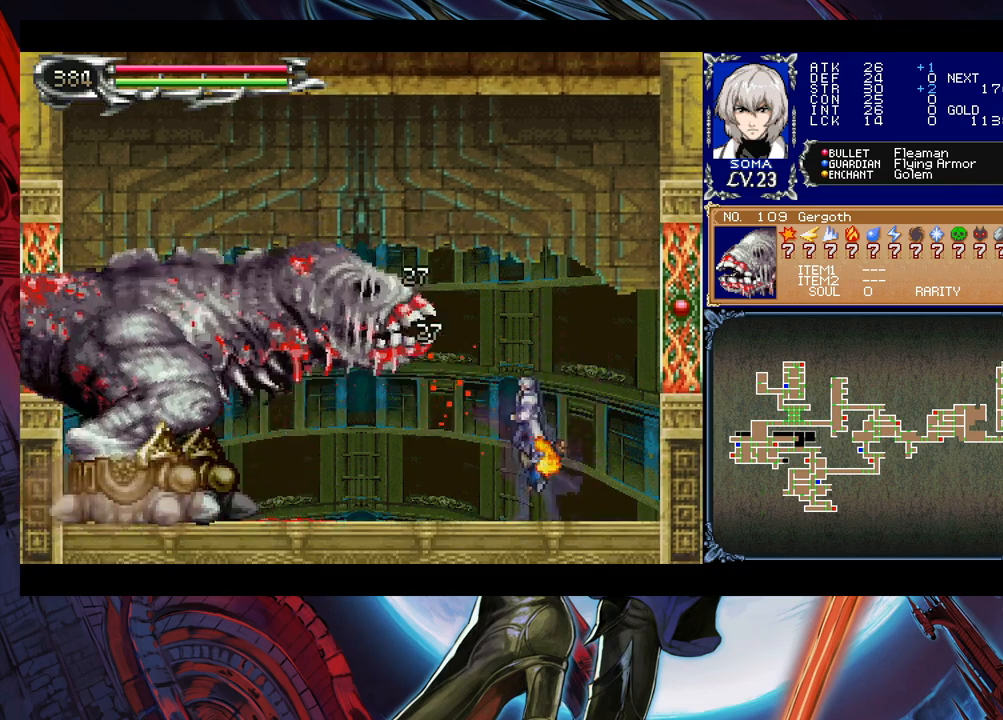
{"buttons": ["A", "B"], "left_stick": "center", "events": [[33, "A", "down"], [50, "B", "up"], [150, "A", "up"], [383, "B", "down"], [383, "left_stick", "left"], [450, "A", "down"], [483, "left_stick", "center"]]}
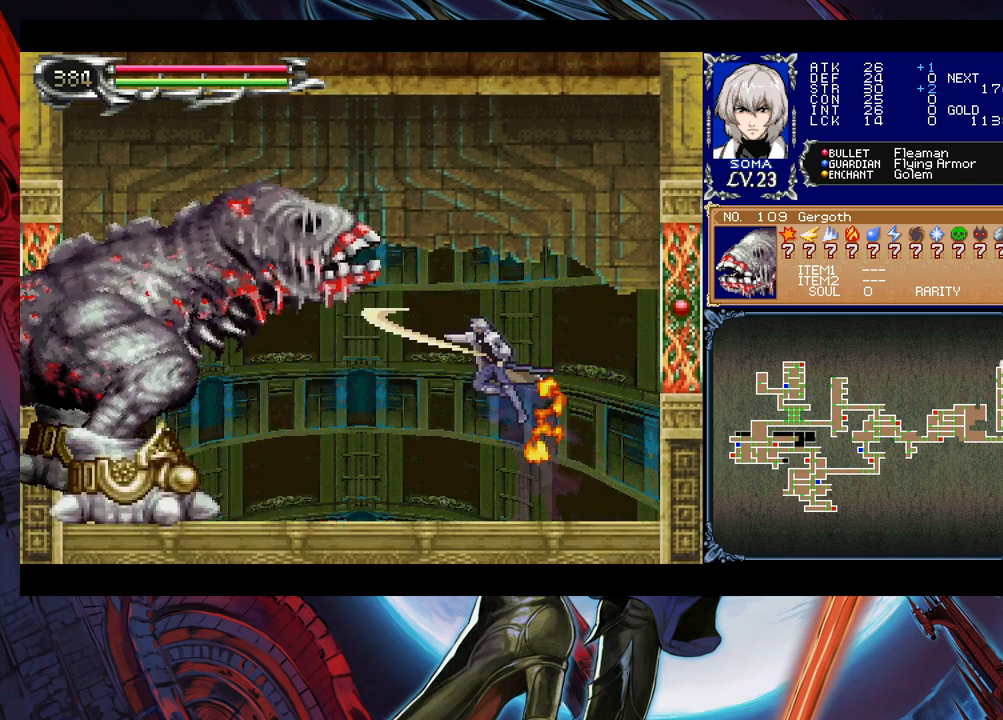
{"buttons": [], "left_stick": "up-left", "events": [[233, "left_stick", "right"], [250, "A", "up"], [300, "B", "up"], [400, "left_stick", "center"], [483, "left_stick", "up-left"]]}
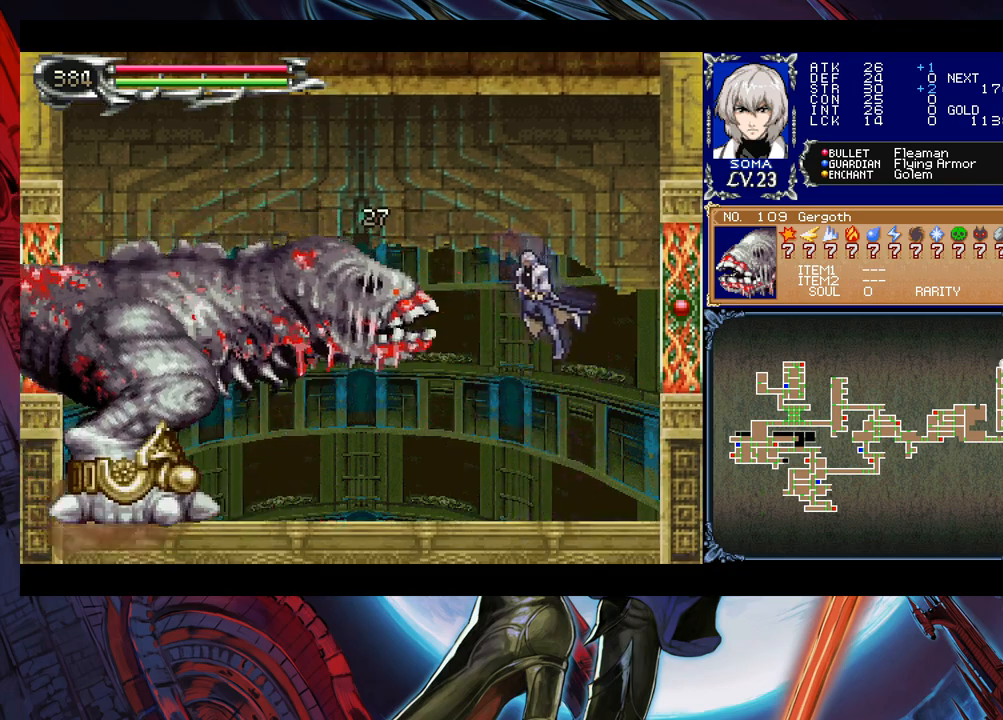
{"buttons": ["A", "B"], "left_stick": "left", "events": [[50, "A", "down"], [100, "A", "up"], [133, "left_stick", "center"], [350, "B", "down"], [450, "A", "down"], [500, "left_stick", "left"]]}
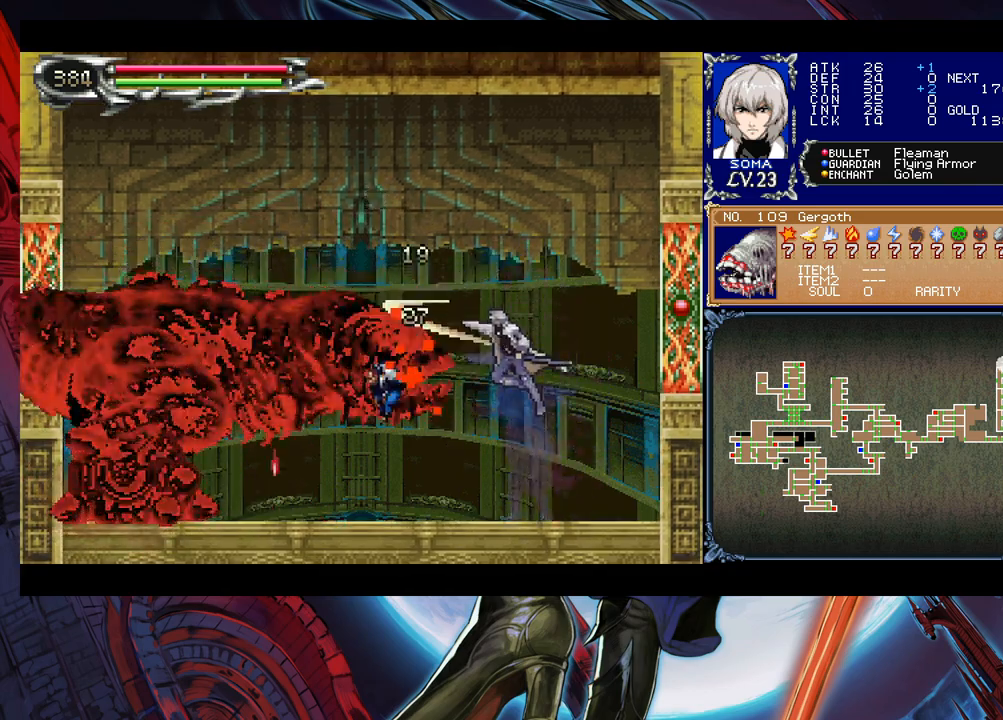
{"buttons": [], "left_stick": "left", "events": [[50, "A", "up"], [83, "B", "up"], [100, "left_stick", "center"], [150, "left_stick", "right"], [250, "left_stick", "center"], [450, "left_stick", "left"]]}
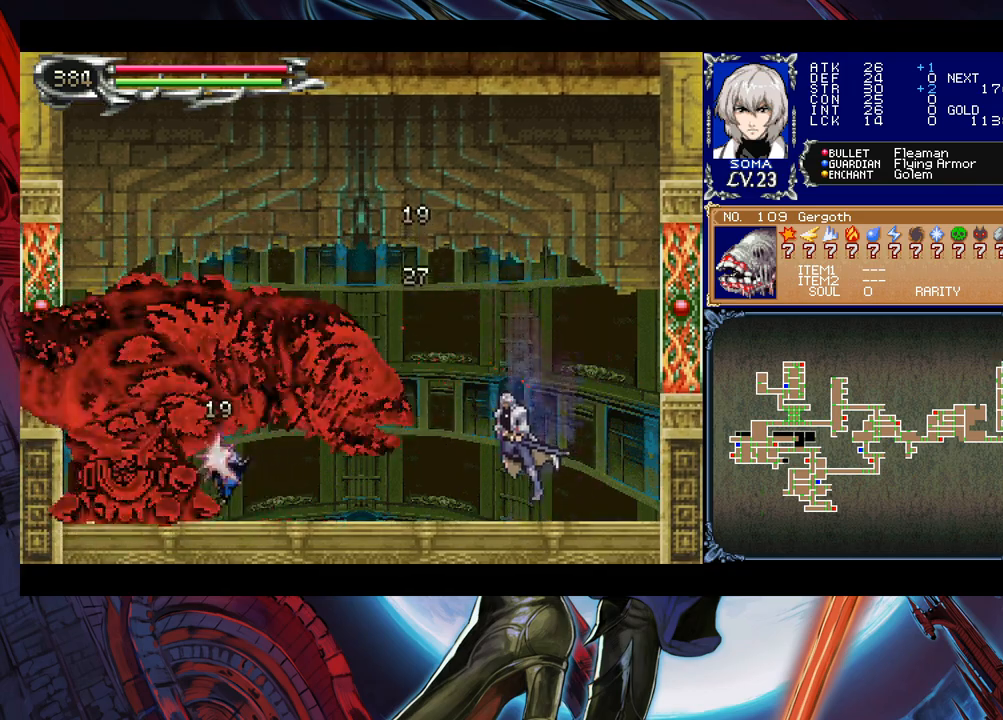
{"buttons": [], "left_stick": "center", "events": [[33, "A", "down"], [100, "A", "up"], [100, "left_stick", "center"], [233, "B", "down"], [250, "A", "down"], [250, "B", "up"], [283, "left_stick", "left"], [333, "A", "up"], [400, "left_stick", "center"]]}
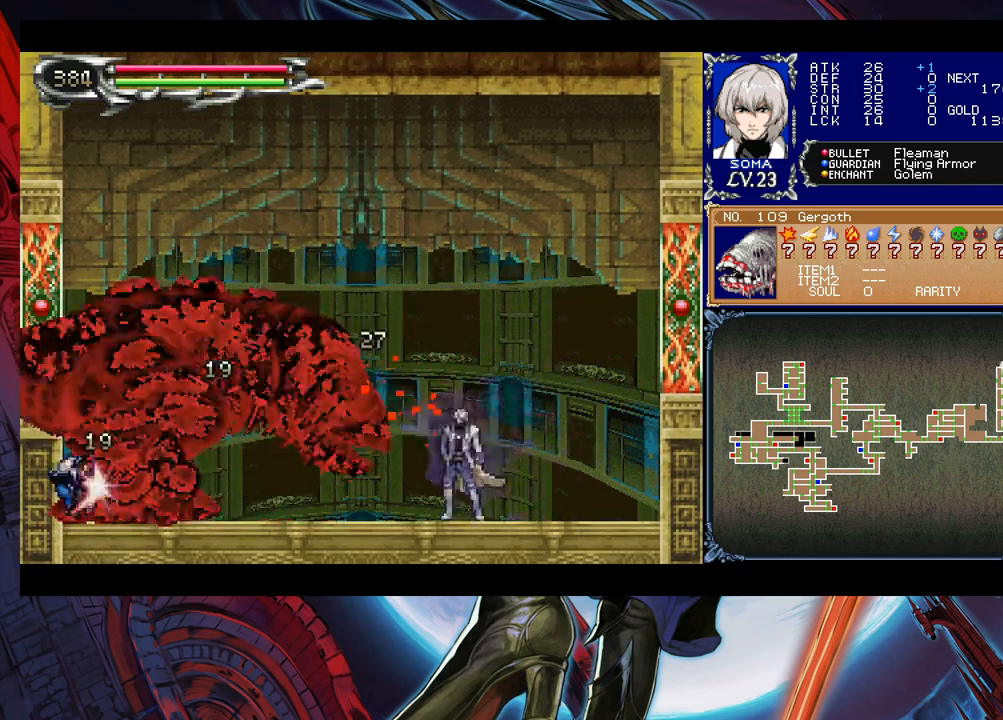
{"buttons": [], "left_stick": "center", "events": [[83, "A", "down"], [150, "A", "up"], [350, "B", "down"], [383, "A", "down"], [383, "B", "up"], [450, "A", "up"]]}